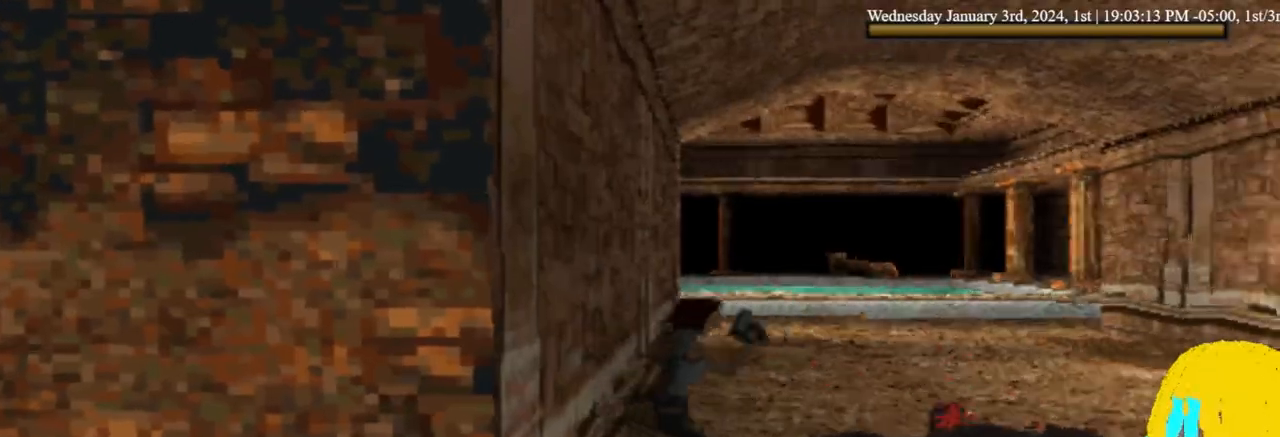
Gameplay with a controller (PlayStation layout); each line is a JSON object with the inputs held at the frame after it. "events" lists button and stick changes between this image and that frame as [ms after this image, input, new state], when the widget could be followed in between. Not read: CROSS.
{"buttons": ["DPAD_UP", "DPAD_RIGHT"], "left_stick": "center", "right_stick": "center"}
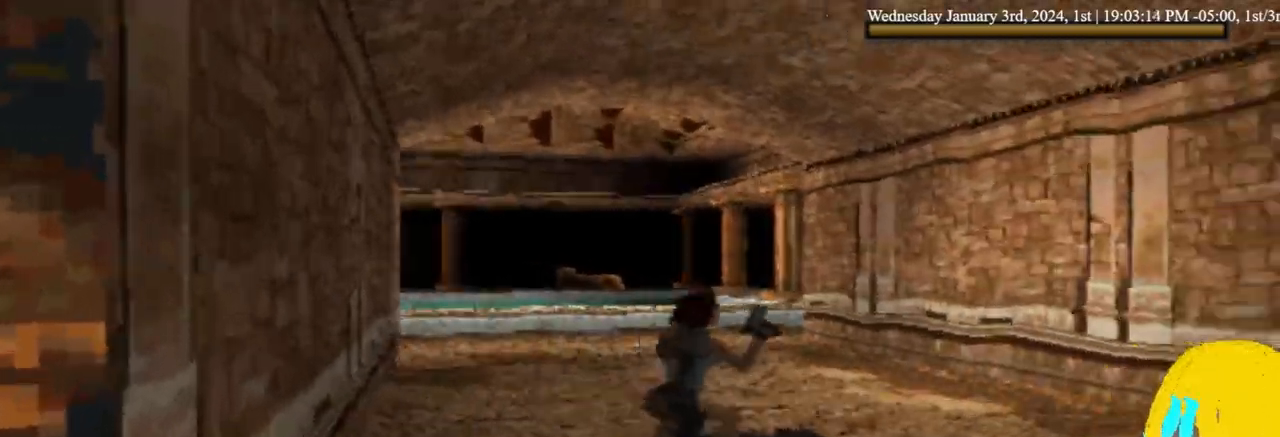
{"buttons": ["DPAD_UP", "DPAD_RIGHT"], "left_stick": "center", "right_stick": "center", "events": []}
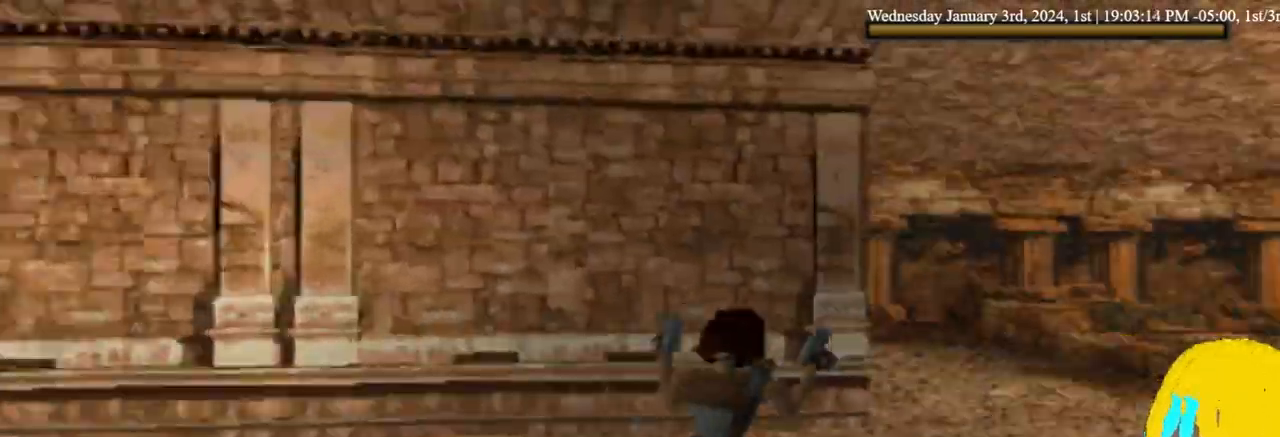
{"buttons": ["DPAD_RIGHT"], "left_stick": "center", "right_stick": "center", "events": [[133, "DPAD_UP", "up"], [167, "DPAD_UP", "down"], [500, "DPAD_UP", "up"]]}
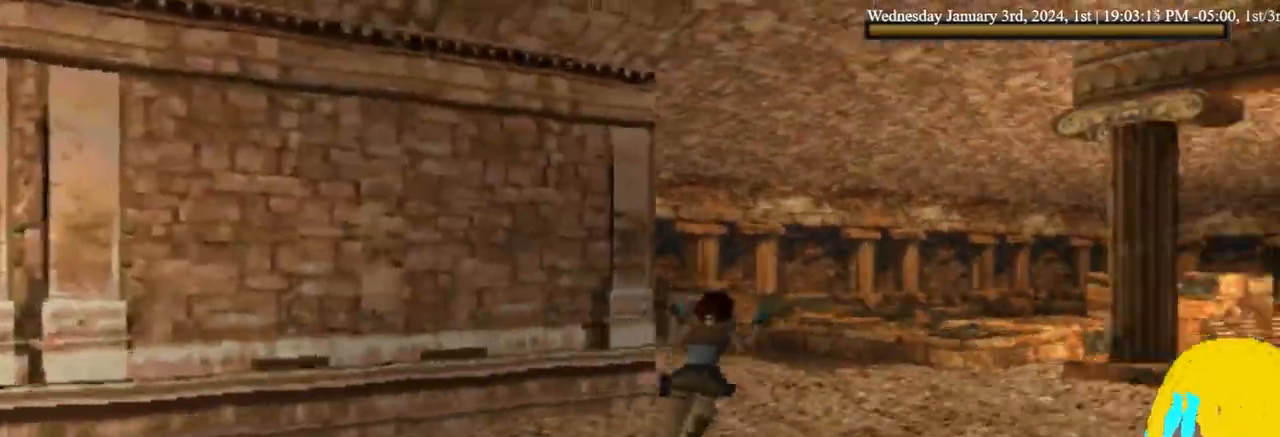
{"buttons": ["DPAD_UP", "DPAD_RIGHT"], "left_stick": "center", "right_stick": "center", "events": [[67, "DPAD_UP", "down"], [333, "DPAD_UP", "up"], [467, "DPAD_UP", "down"]]}
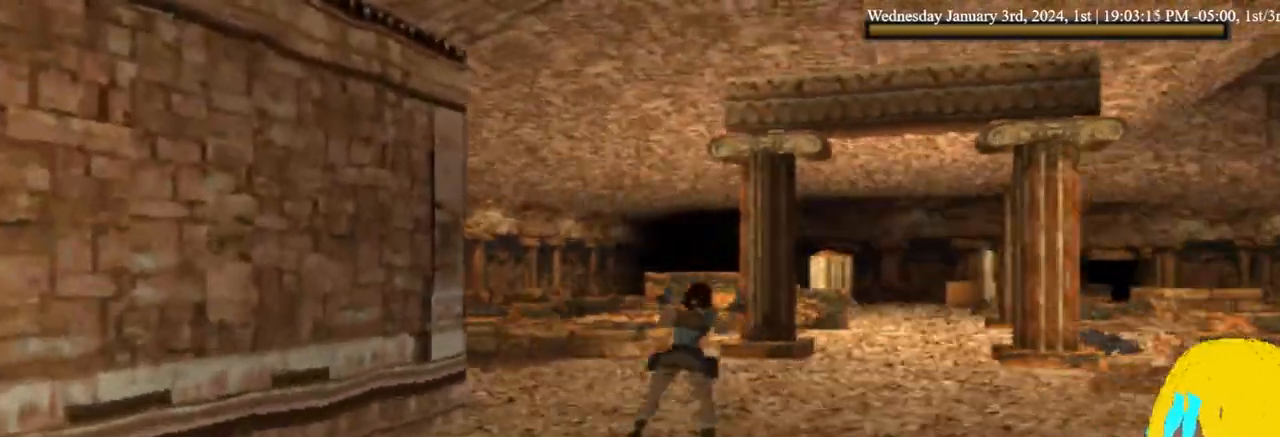
{"buttons": ["DPAD_UP", "DPAD_RIGHT"], "left_stick": "center", "right_stick": "center", "events": []}
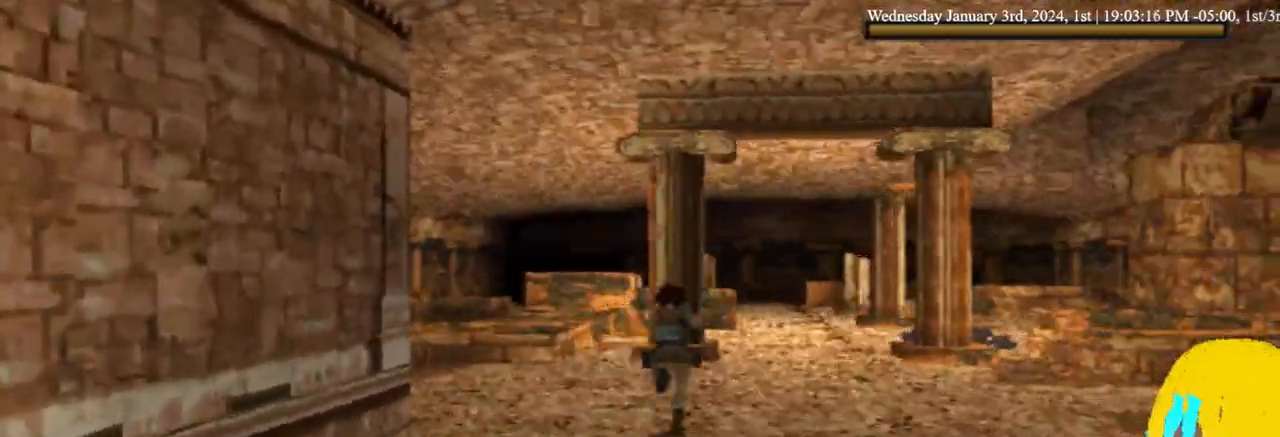
{"buttons": ["DPAD_UP", "DPAD_RIGHT"], "left_stick": "center", "right_stick": "center", "events": []}
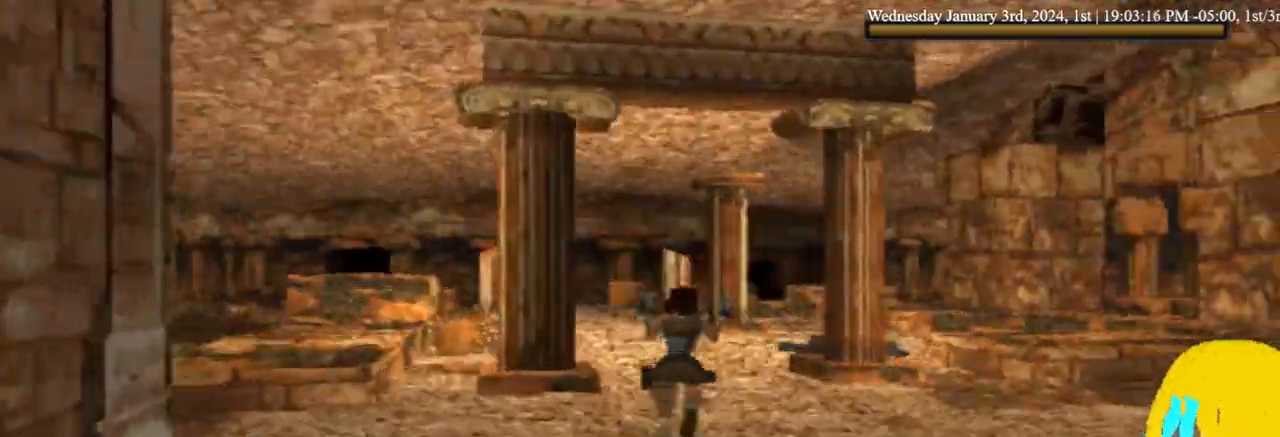
{"buttons": ["DPAD_UP", "DPAD_LEFT"], "left_stick": "center", "right_stick": "center"}
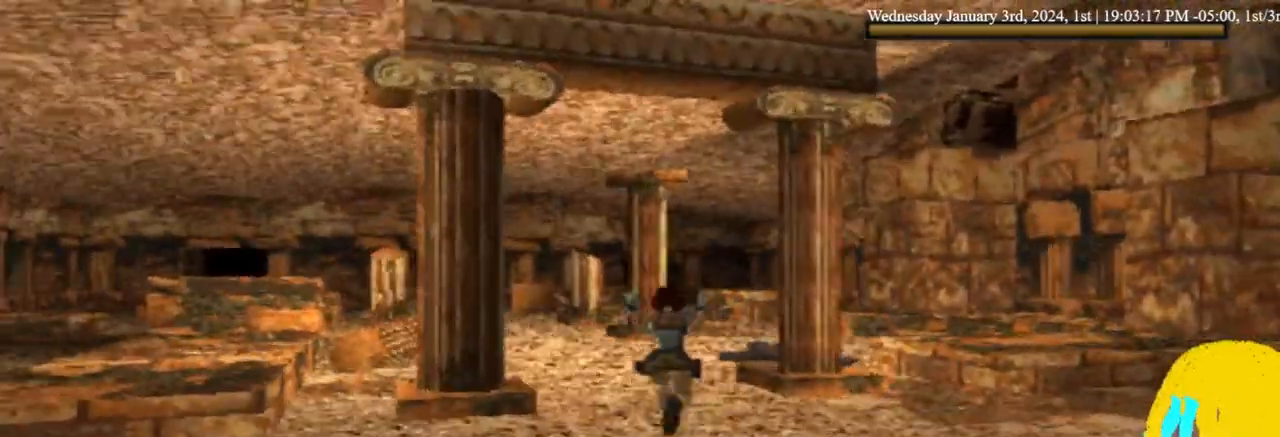
{"buttons": ["DPAD_UP", "DPAD_LEFT"], "left_stick": "center", "right_stick": "center", "events": []}
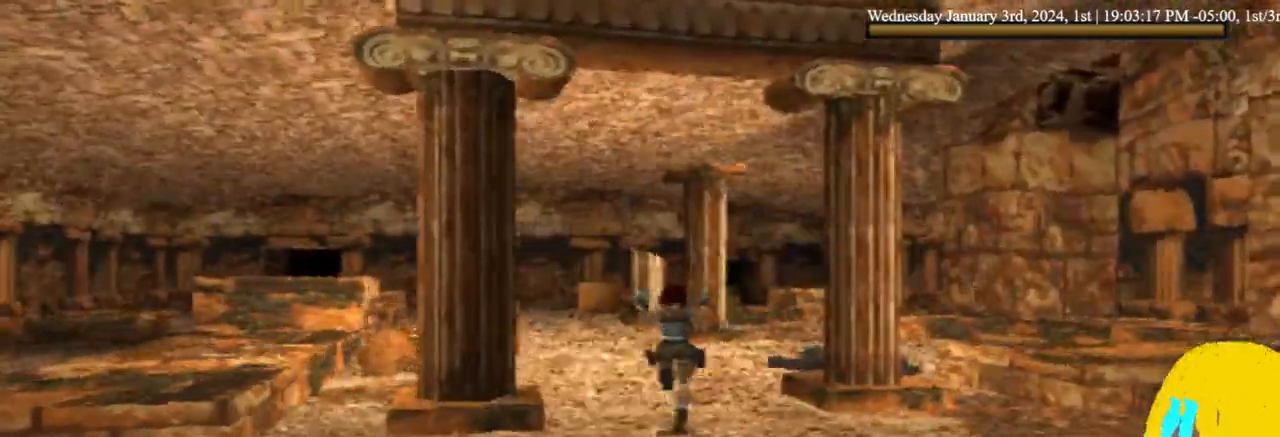
{"buttons": ["DPAD_UP", "DPAD_LEFT"], "left_stick": "center", "right_stick": "center", "events": []}
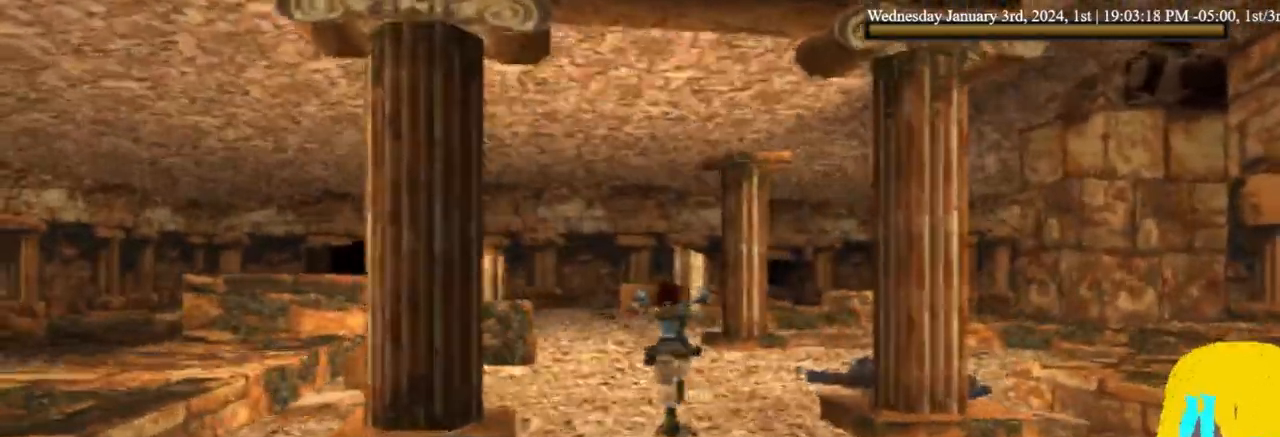
{"buttons": ["DPAD_UP"], "left_stick": "center", "right_stick": "center", "events": [[167, "TRIANGLE", "down"], [500, "DPAD_LEFT", "up"], [500, "TRIANGLE", "up"]]}
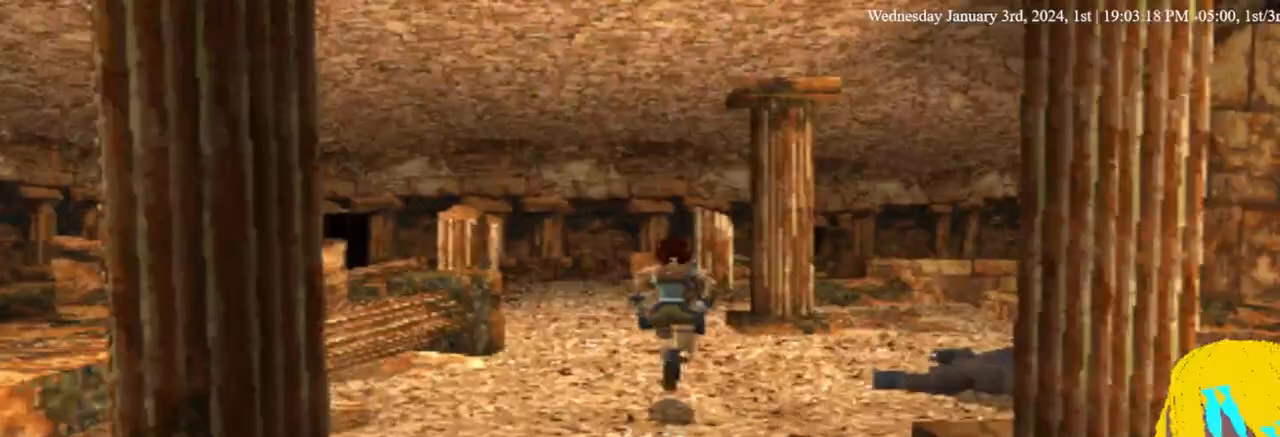
{"buttons": ["DPAD_UP", "DPAD_LEFT"], "left_stick": "center", "right_stick": "center", "events": [[433, "DPAD_LEFT", "down"]]}
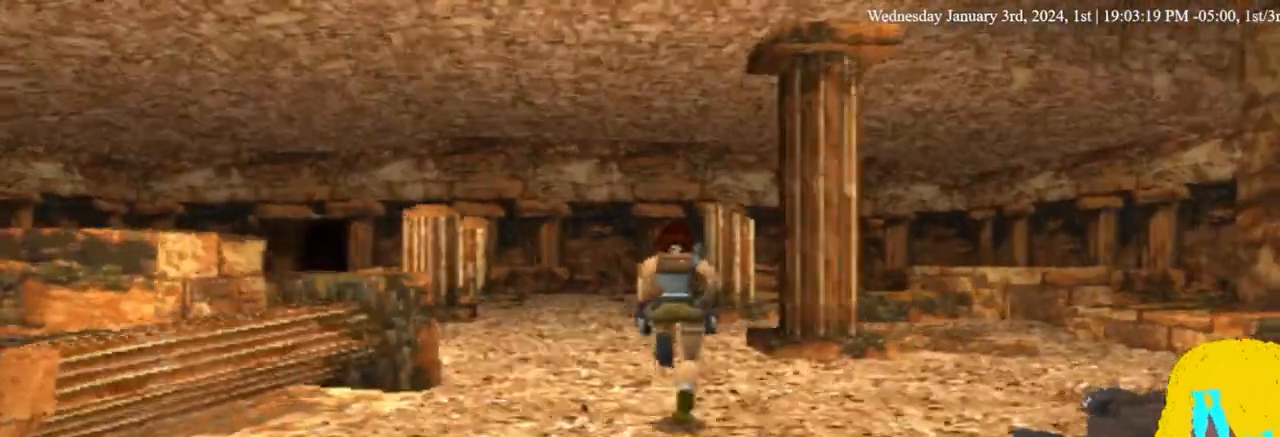
{"buttons": ["DPAD_UP", "DPAD_LEFT"], "left_stick": "center", "right_stick": "center", "events": []}
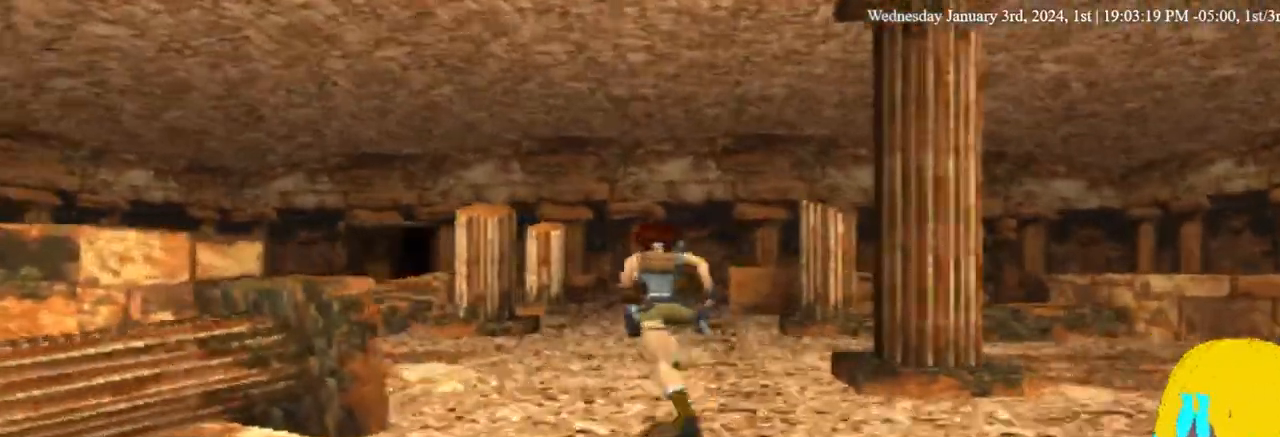
{"buttons": ["DPAD_UP", "DPAD_LEFT"], "left_stick": "center", "right_stick": "center", "events": []}
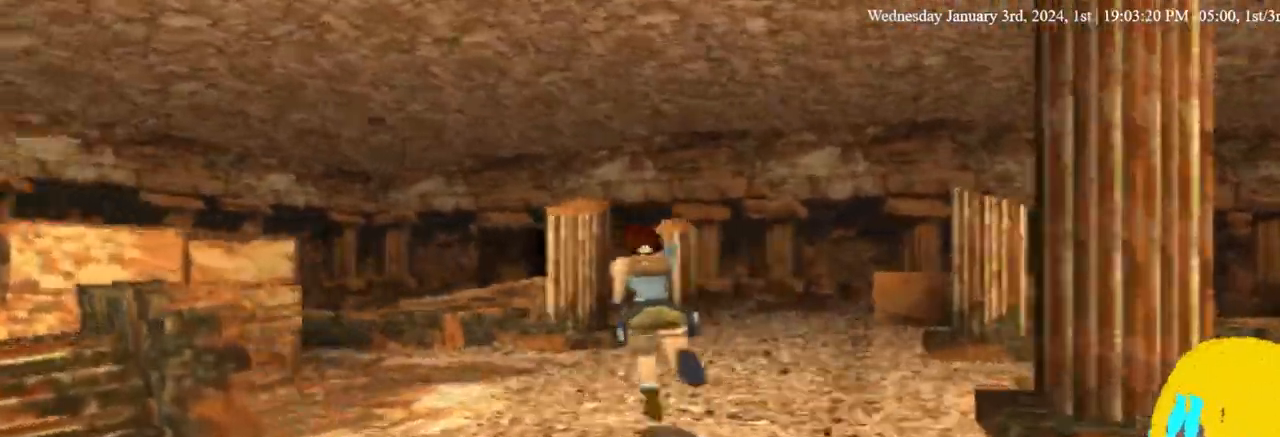
{"buttons": ["DPAD_UP", "DPAD_LEFT"], "left_stick": "center", "right_stick": "center", "events": []}
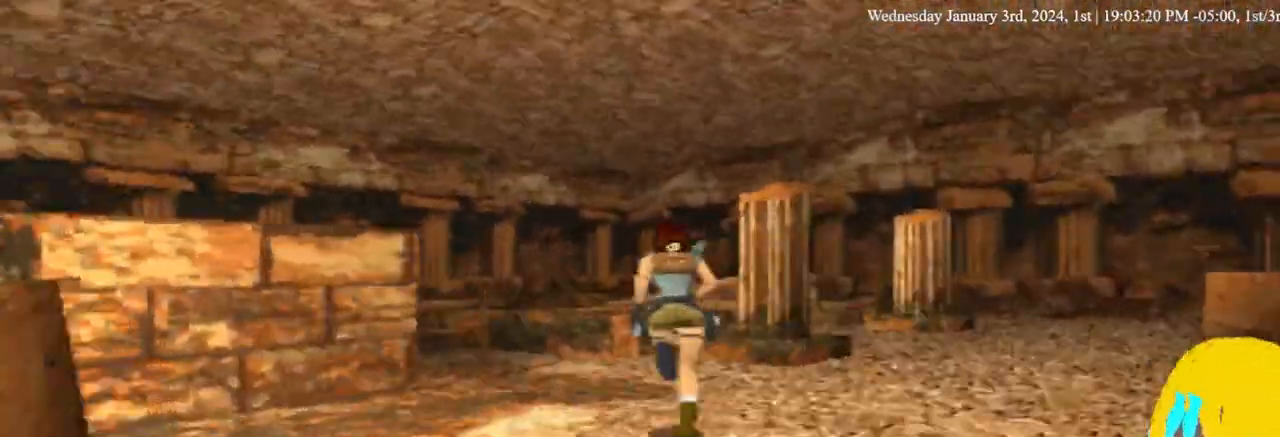
{"buttons": ["DPAD_UP", "DPAD_LEFT"], "left_stick": "center", "right_stick": "center", "events": []}
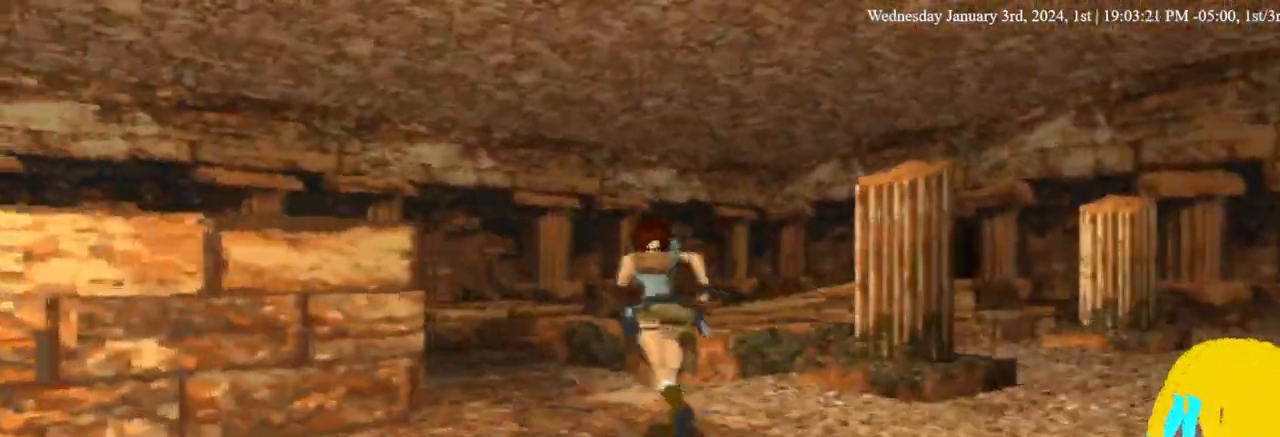
{"buttons": ["DPAD_UP", "DPAD_LEFT"], "left_stick": "center", "right_stick": "center", "events": []}
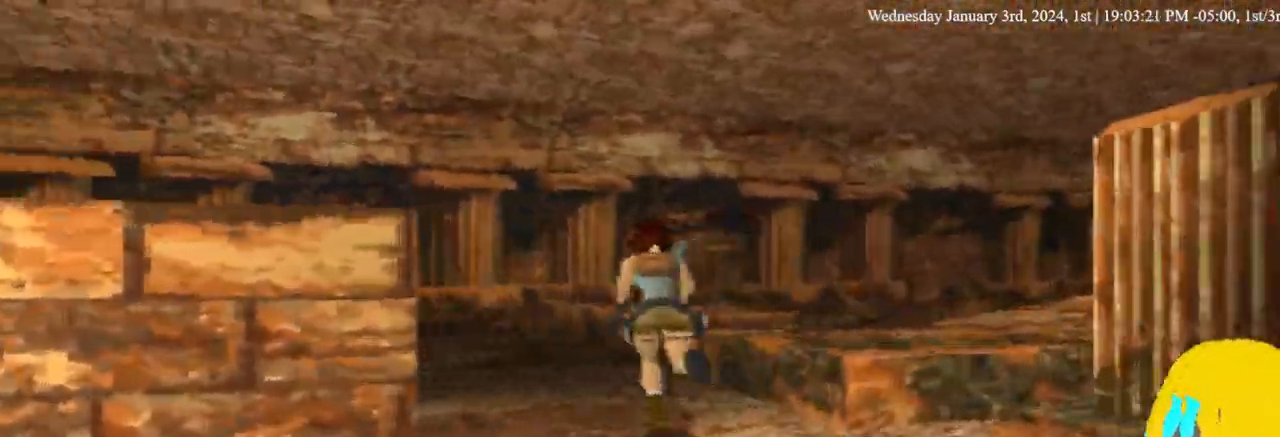
{"buttons": ["DPAD_UP", "DPAD_LEFT"], "left_stick": "center", "right_stick": "center", "events": []}